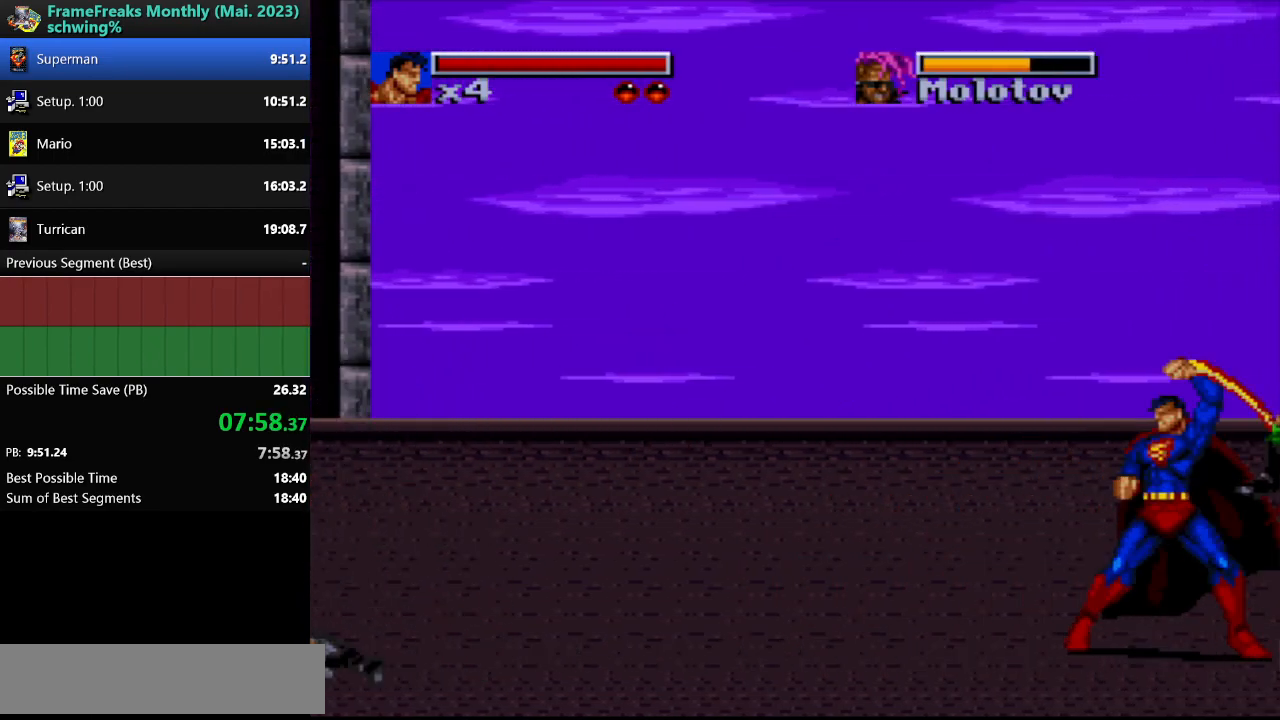
Gameplay with a controller (Nintendo layout); each line is a JSON object with the inputs held at the frame after it. "events" lists button and stick changes between this image and that frame as [ms after this image, input, new state], when the widget could be followed in between. Not read: L3 R3.
{"buttons": ["B", "DPAD_LEFT"], "events": [[67, "DPAD_LEFT", "down"], [400, "B", "down"]]}
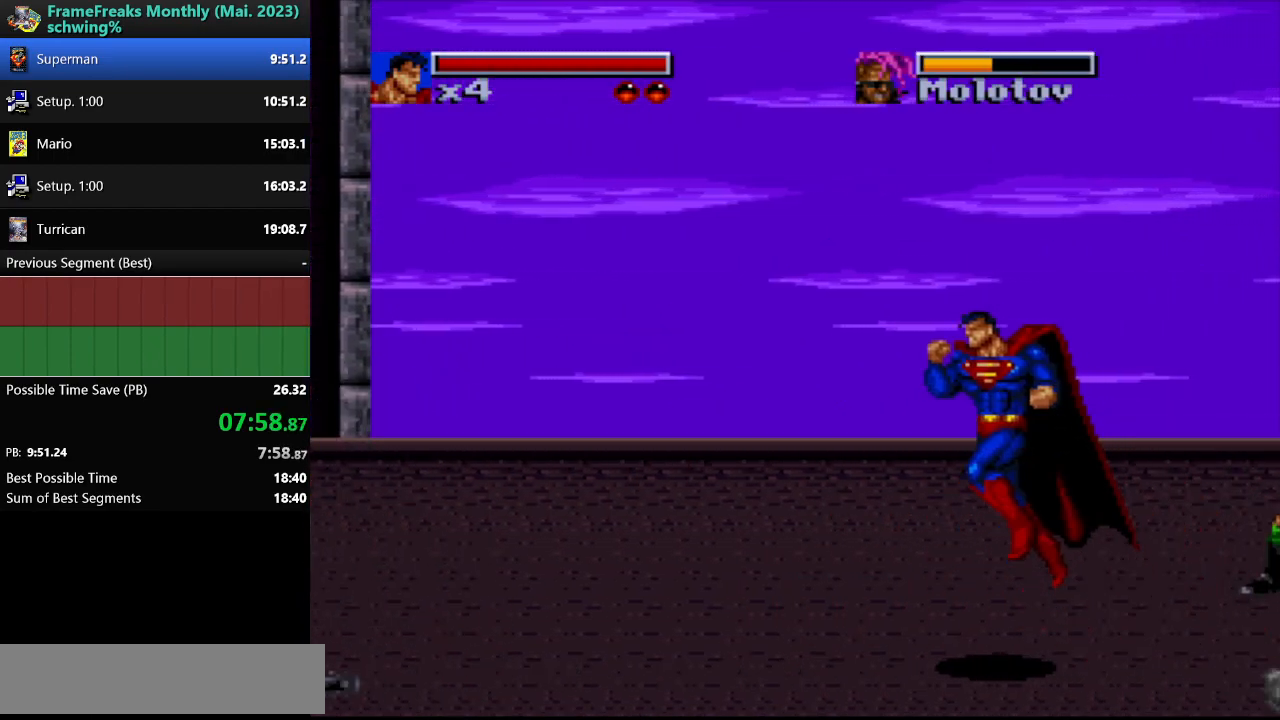
{"buttons": ["DPAD_LEFT"], "events": [[200, "Y", "down"], [233, "B", "up"], [350, "Y", "up"]]}
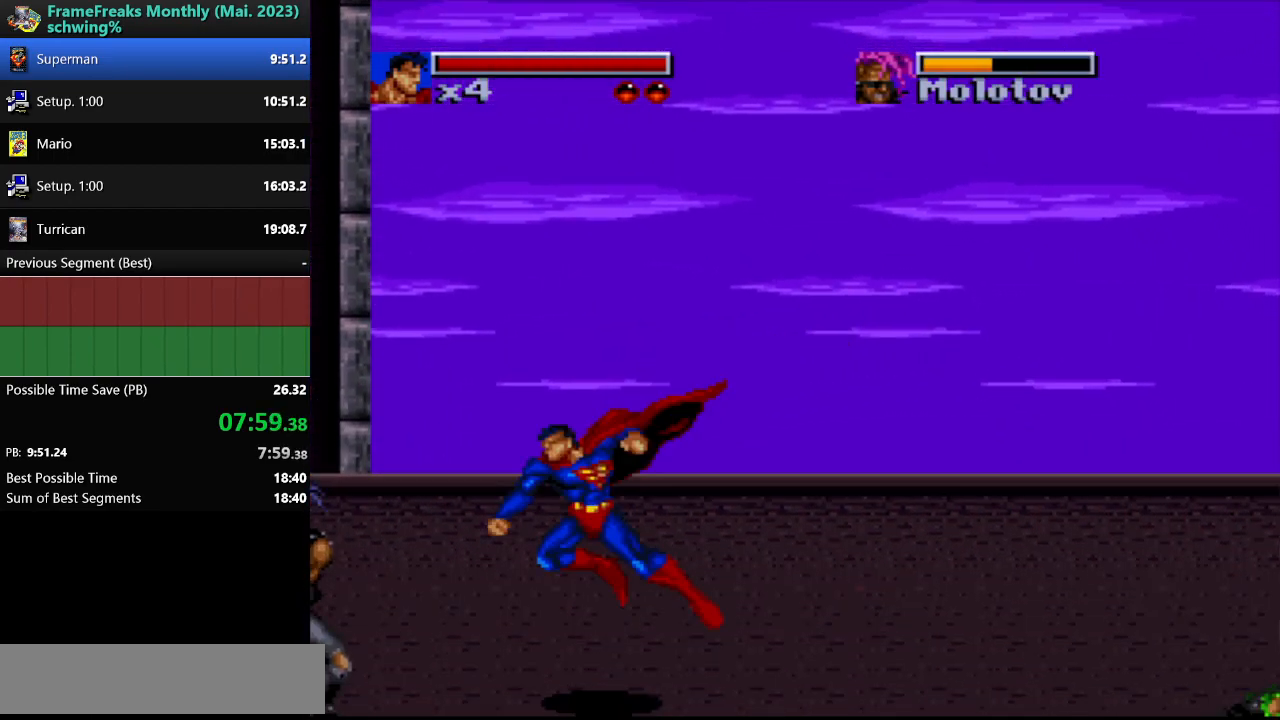
{"buttons": [], "events": [[67, "DPAD_DOWN", "down"], [217, "DPAD_DOWN", "up"], [233, "Y", "down"], [250, "DPAD_LEFT", "up"], [333, "Y", "up"], [400, "Y", "down"], [483, "Y", "up"]]}
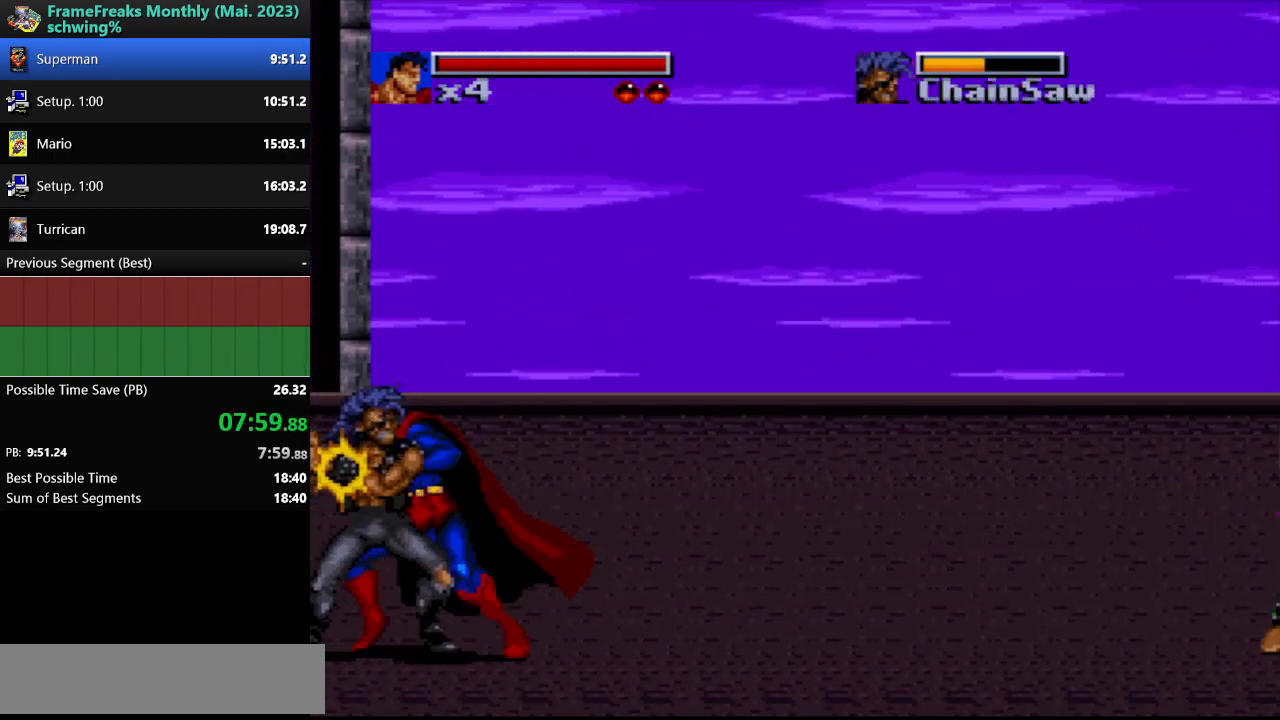
{"buttons": [], "events": [[50, "Y", "down"], [133, "Y", "up"], [200, "Y", "down"], [283, "Y", "up"], [333, "Y", "down"], [417, "Y", "up"]]}
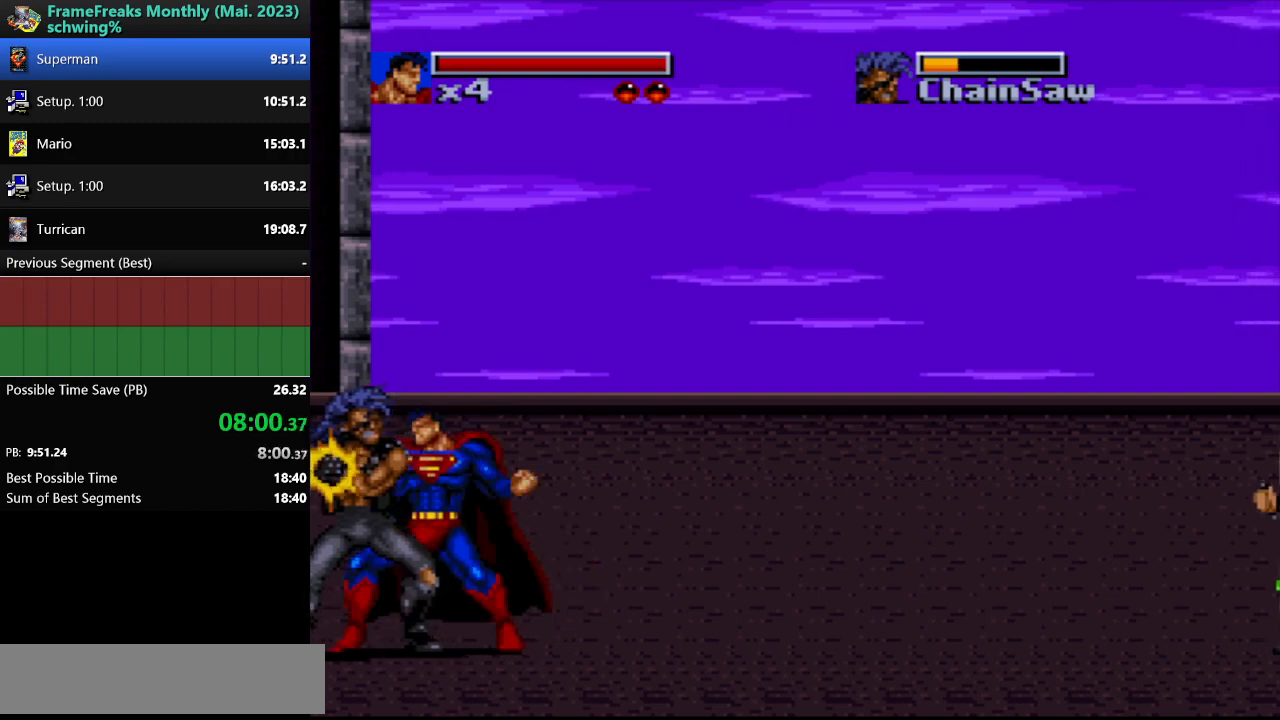
{"buttons": ["DPAD_RIGHT"], "events": [[300, "DPAD_RIGHT", "down"]]}
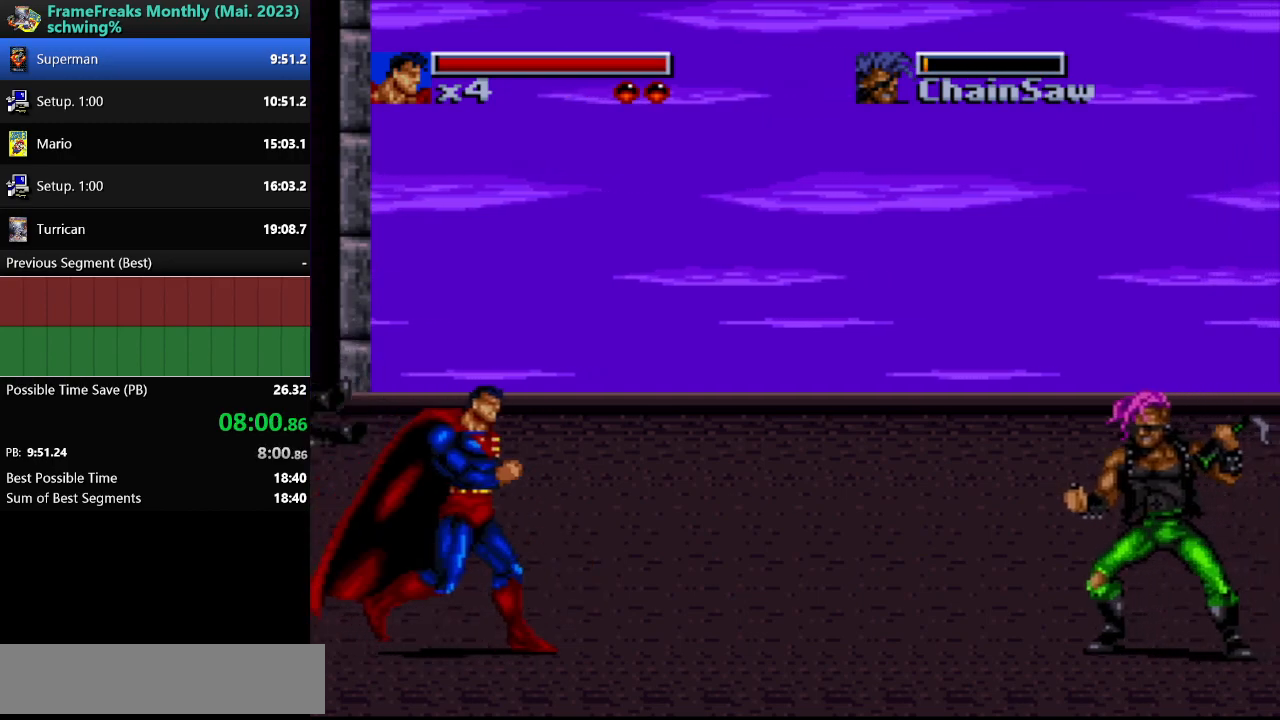
{"buttons": ["DPAD_RIGHT"], "events": [[17, "B", "down"], [200, "Y", "down"], [217, "B", "up"], [267, "Y", "up"]]}
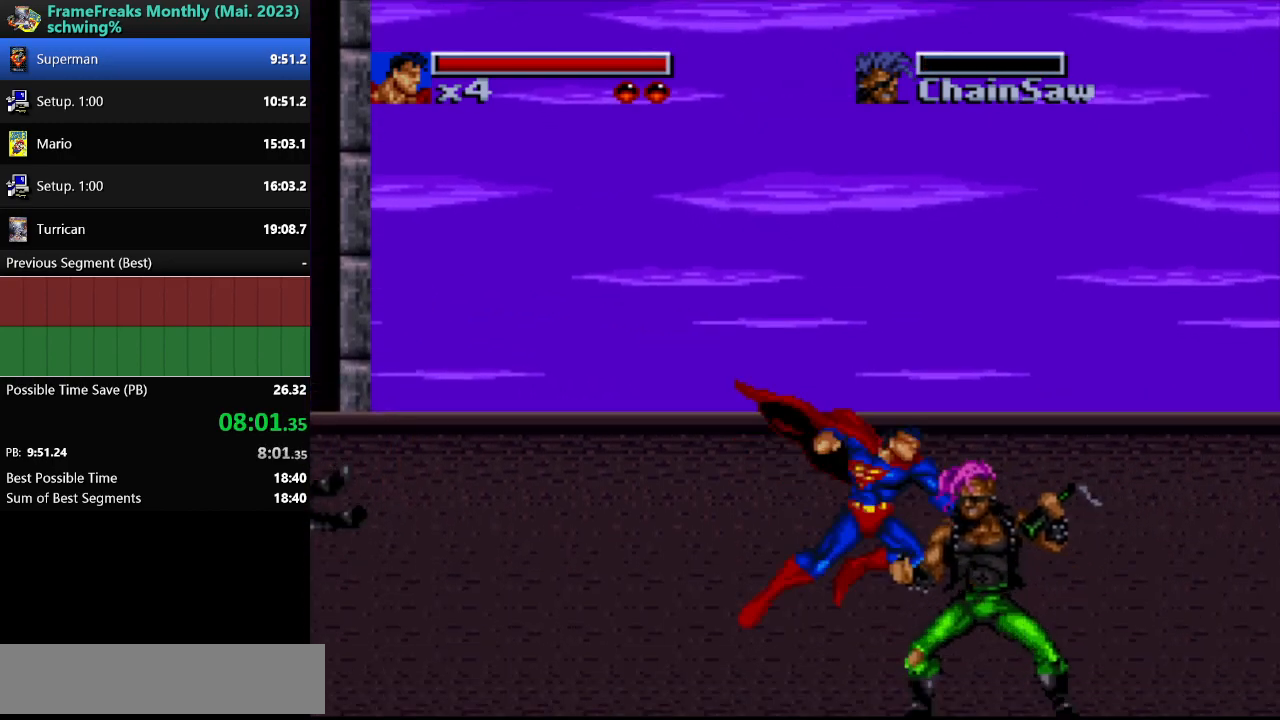
{"buttons": ["Y"], "events": [[17, "DPAD_DOWN", "down"], [150, "DPAD_RIGHT", "up"], [150, "Y", "down"], [167, "DPAD_DOWN", "up"], [250, "Y", "up"], [317, "Y", "down"], [400, "Y", "up"], [467, "Y", "down"]]}
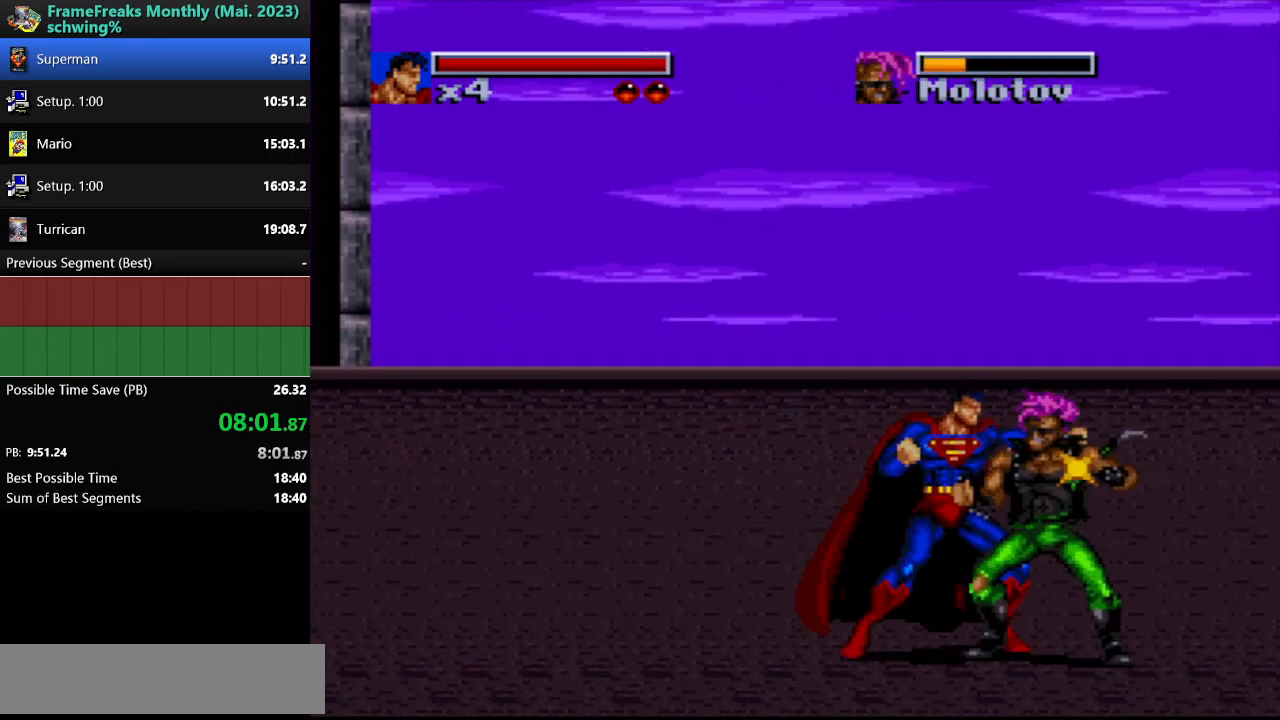
{"buttons": [], "events": [[67, "Y", "up"], [117, "Y", "down"], [200, "Y", "up"]]}
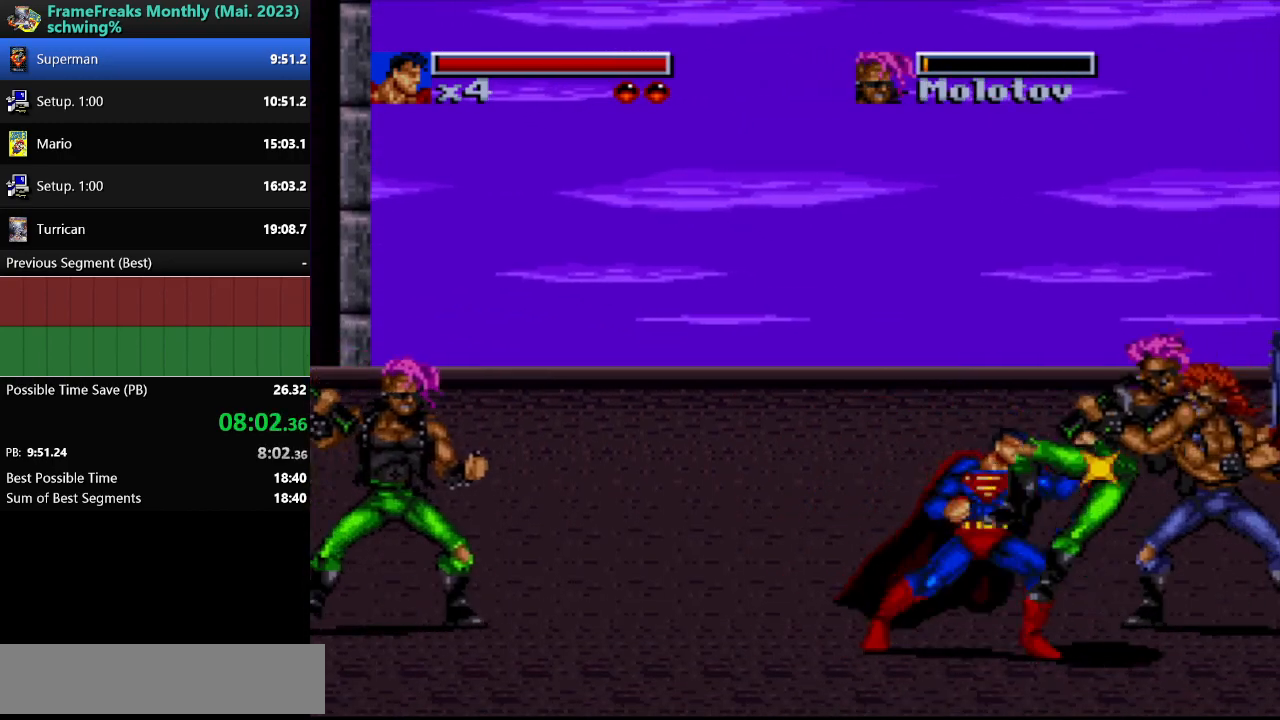
{"buttons": ["DPAD_RIGHT"], "events": [[167, "DPAD_LEFT", "down"], [167, "DPAD_UP", "down"], [200, "DPAD_LEFT", "up"], [200, "DPAD_RIGHT", "down"], [300, "DPAD_UP", "up"], [367, "DPAD_UP", "down"], [450, "DPAD_UP", "up"]]}
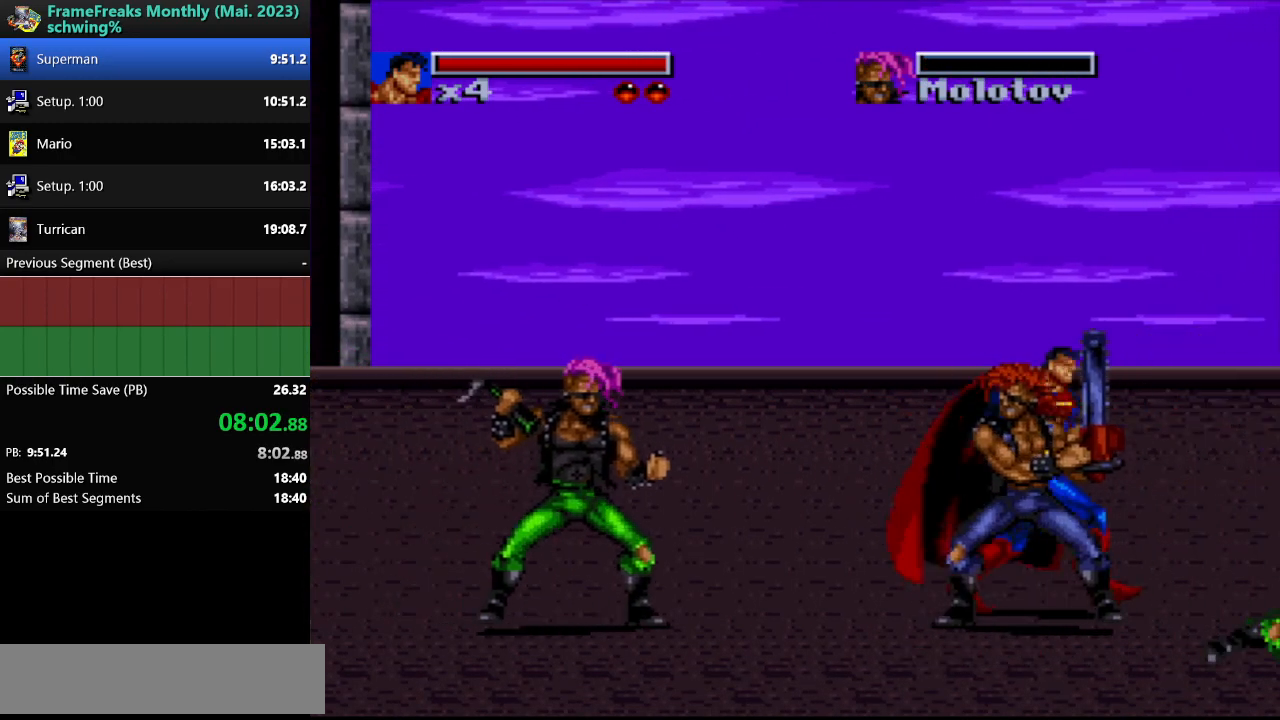
{"buttons": ["DPAD_UP", "DPAD_LEFT"], "events": [[17, "DPAD_DOWN", "down"], [100, "DPAD_DOWN", "up"], [100, "DPAD_RIGHT", "up"], [117, "DPAD_LEFT", "down"], [117, "DPAD_UP", "down"], [217, "Y", "down"], [233, "DPAD_UP", "up"], [350, "Y", "up"], [450, "DPAD_UP", "down"]]}
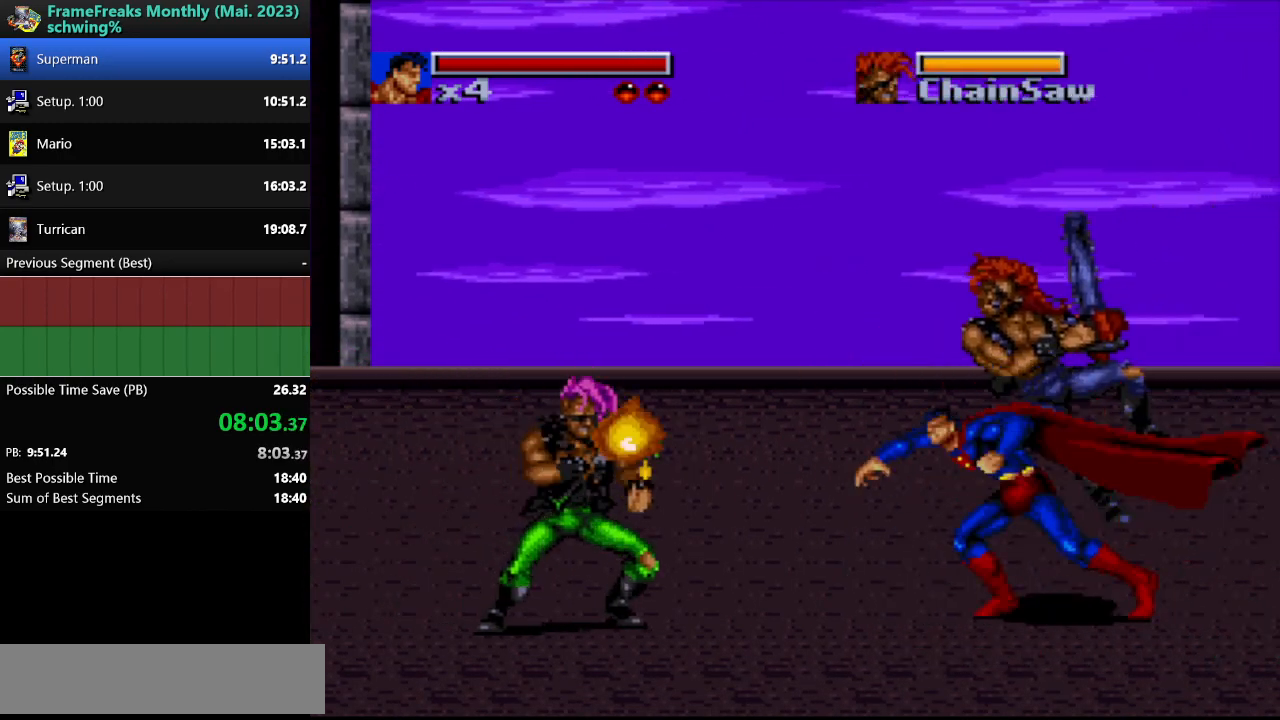
{"buttons": ["DPAD_UP", "DPAD_LEFT"], "events": []}
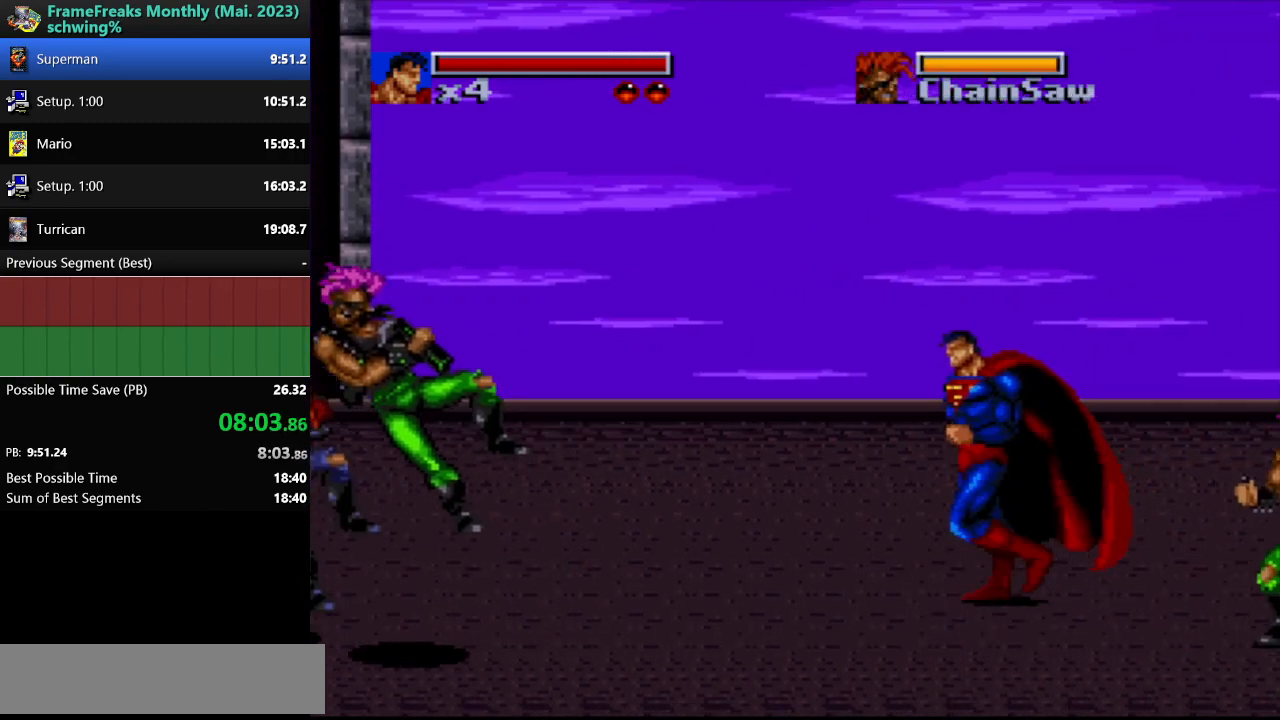
{"buttons": ["DPAD_UP", "DPAD_RIGHT"], "events": [[83, "DPAD_UP", "up"], [117, "DPAD_DOWN", "down"], [167, "DPAD_LEFT", "up"], [200, "DPAD_RIGHT", "down"], [350, "DPAD_DOWN", "up"], [450, "DPAD_UP", "down"], [450, "Y", "down"], [500, "Y", "up"]]}
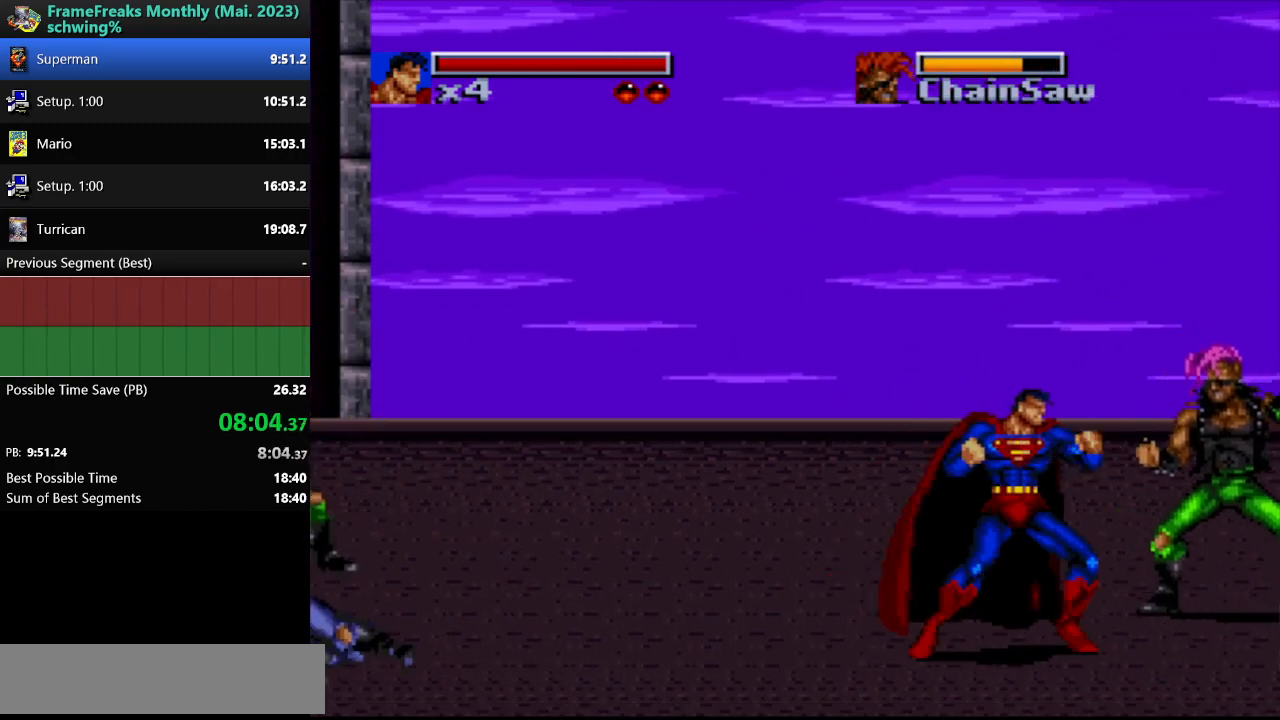
{"buttons": ["Y", "DPAD_DOWN", "DPAD_RIGHT"], "events": [[133, "DPAD_UP", "up"], [283, "DPAD_DOWN", "down"], [417, "DPAD_DOWN", "up"], [417, "Y", "down"], [450, "DPAD_DOWN", "down"]]}
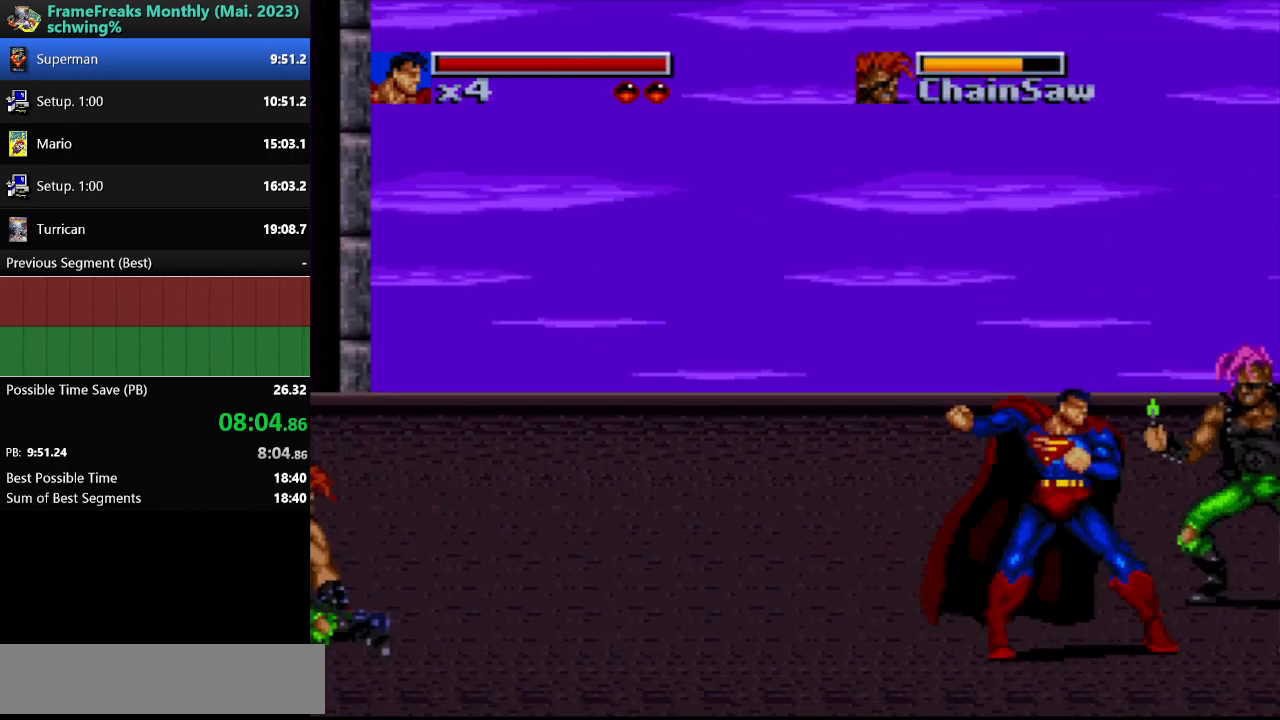
{"buttons": [], "events": [[17, "Y", "up"], [67, "DPAD_RIGHT", "up"], [83, "DPAD_DOWN", "up"], [100, "Y", "down"], [183, "Y", "up"], [267, "Y", "down"], [350, "Y", "up"]]}
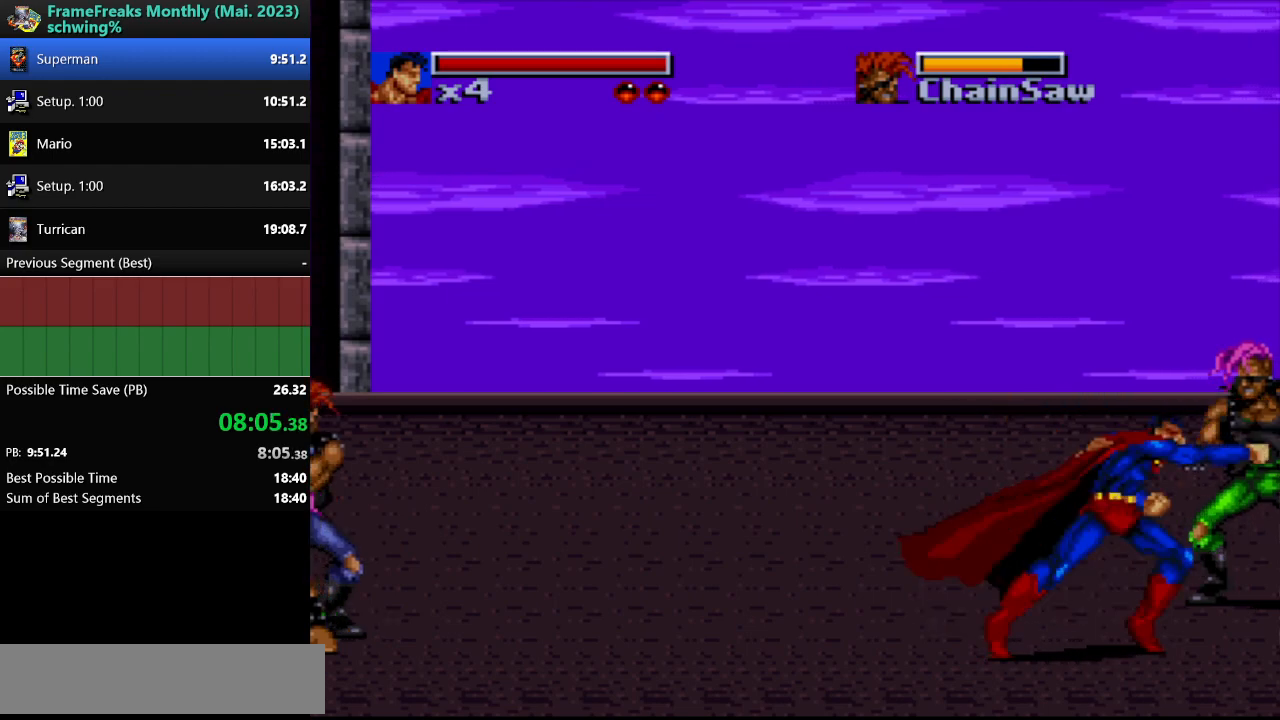
{"buttons": ["Y"], "events": [[133, "DPAD_RIGHT", "down"], [250, "DPAD_UP", "down"], [383, "DPAD_UP", "up"], [400, "Y", "down"], [500, "DPAD_RIGHT", "up"]]}
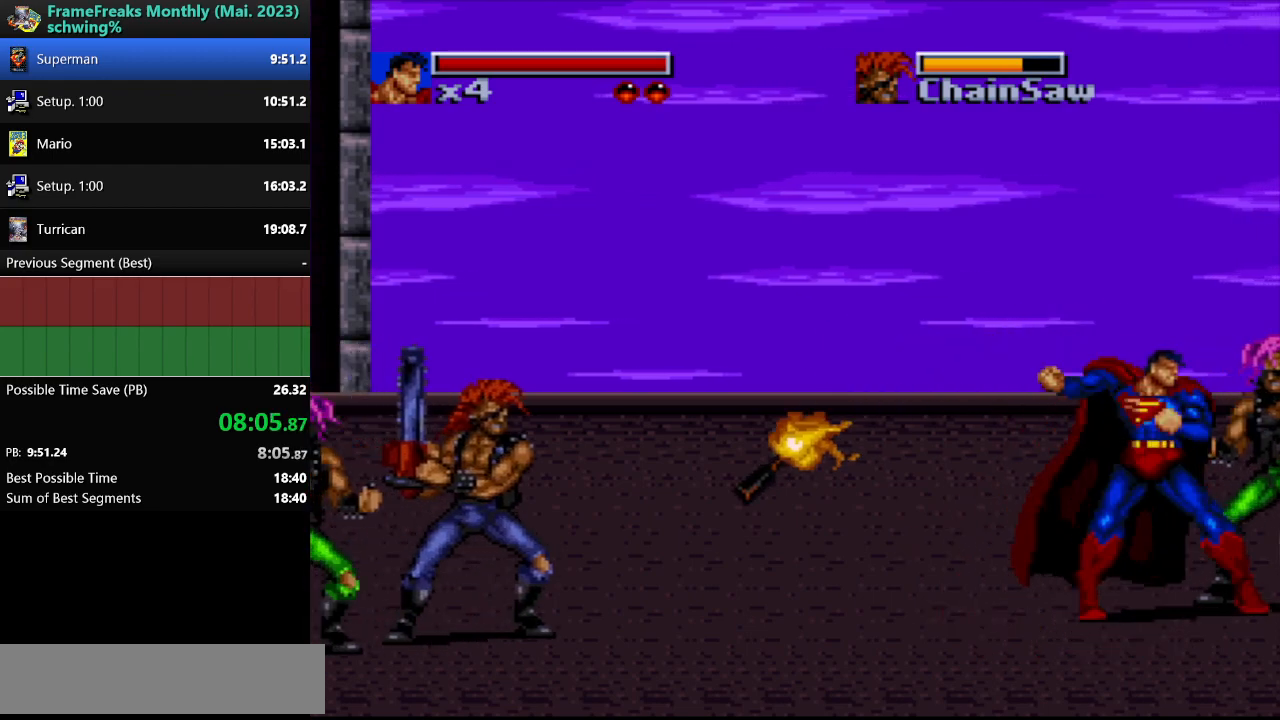
{"buttons": ["Y"], "events": [[17, "Y", "up"], [83, "Y", "down"], [167, "Y", "up"], [217, "Y", "down"], [317, "Y", "up"], [367, "Y", "down"], [467, "Y", "up"], [500, "Y", "down"]]}
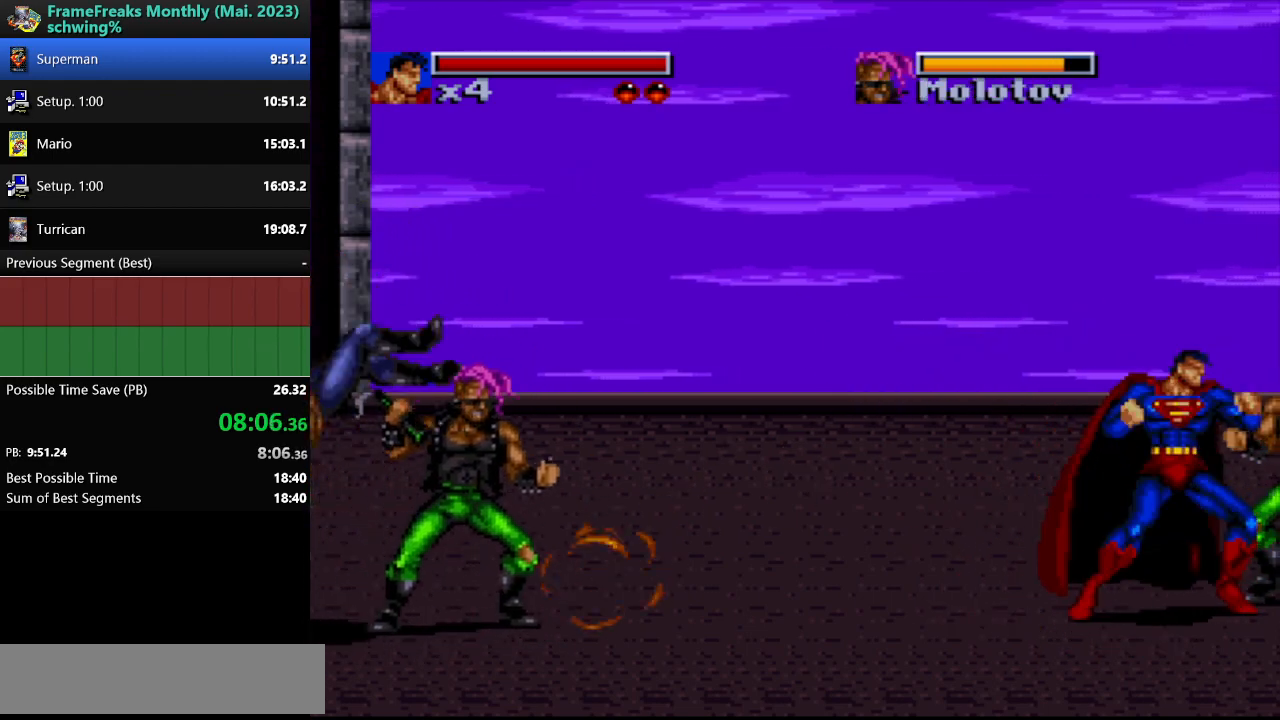
{"buttons": ["DPAD_LEFT"], "events": [[117, "Y", "up"], [167, "Y", "down"], [267, "Y", "up"], [500, "DPAD_LEFT", "down"]]}
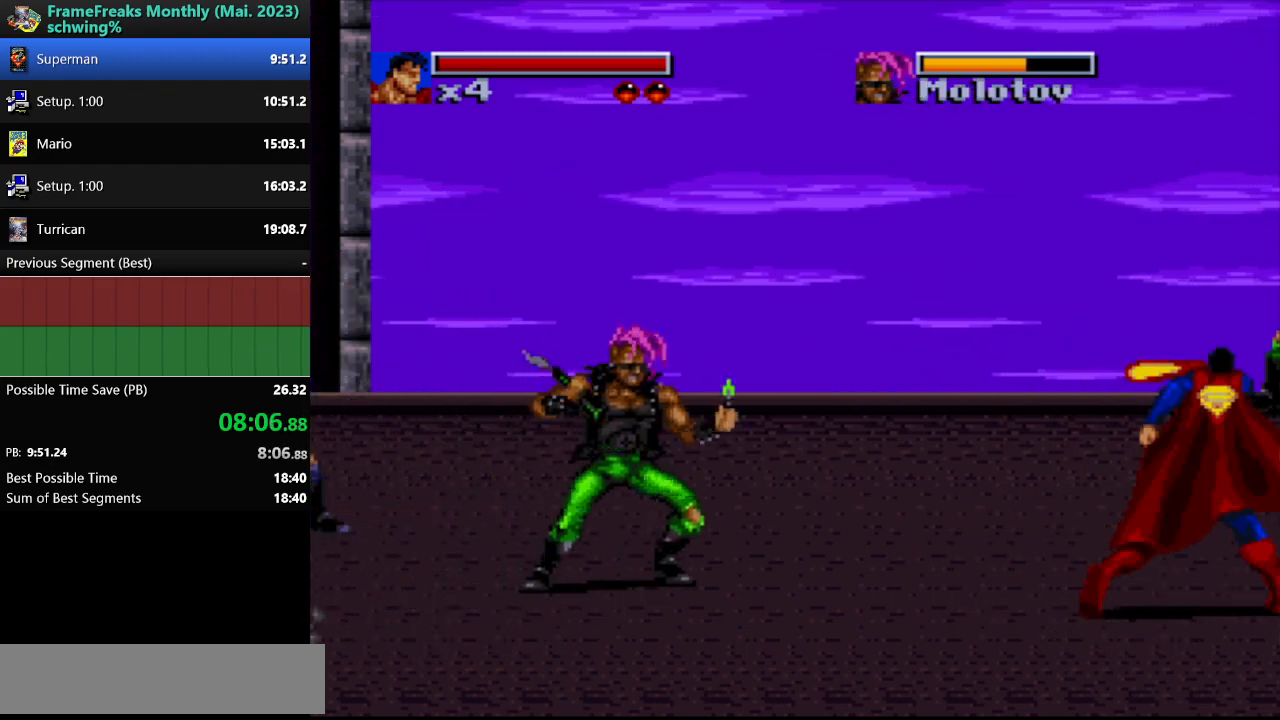
{"buttons": ["DPAD_LEFT"], "events": [[67, "DPAD_DOWN", "down"], [400, "DPAD_DOWN", "up"]]}
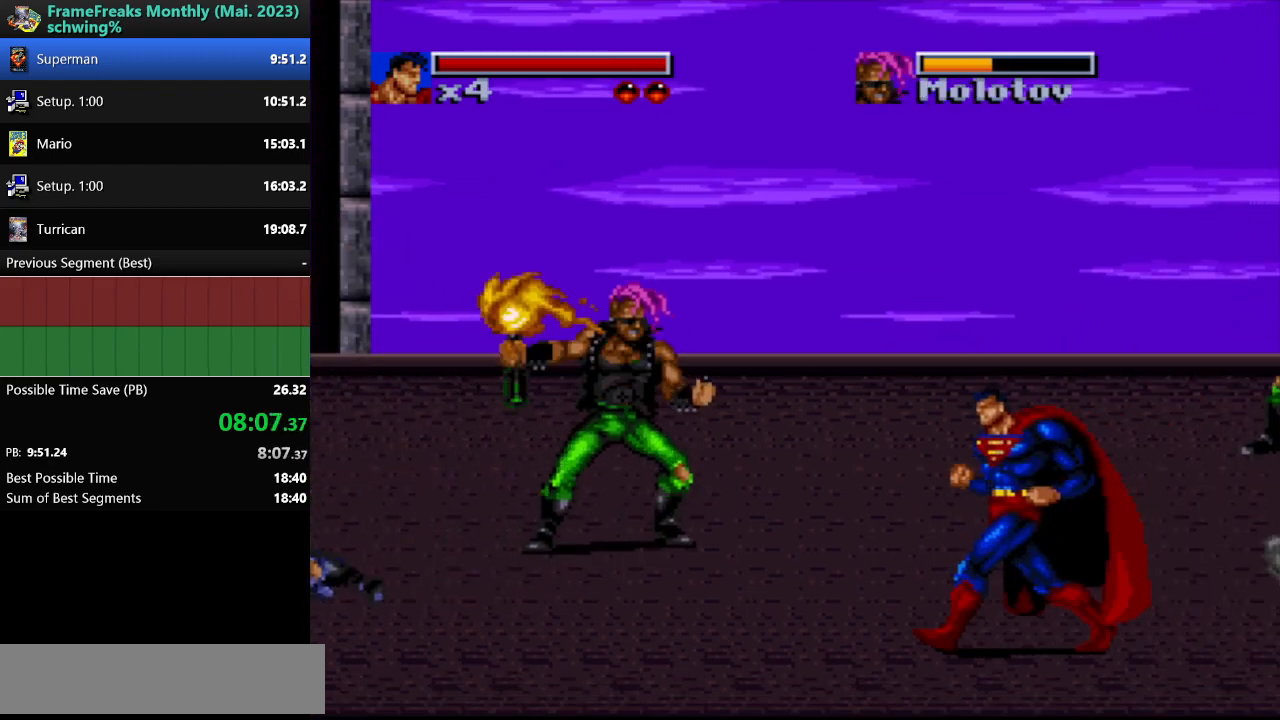
{"buttons": ["DPAD_UP", "DPAD_LEFT"], "events": [[250, "DPAD_UP", "down"]]}
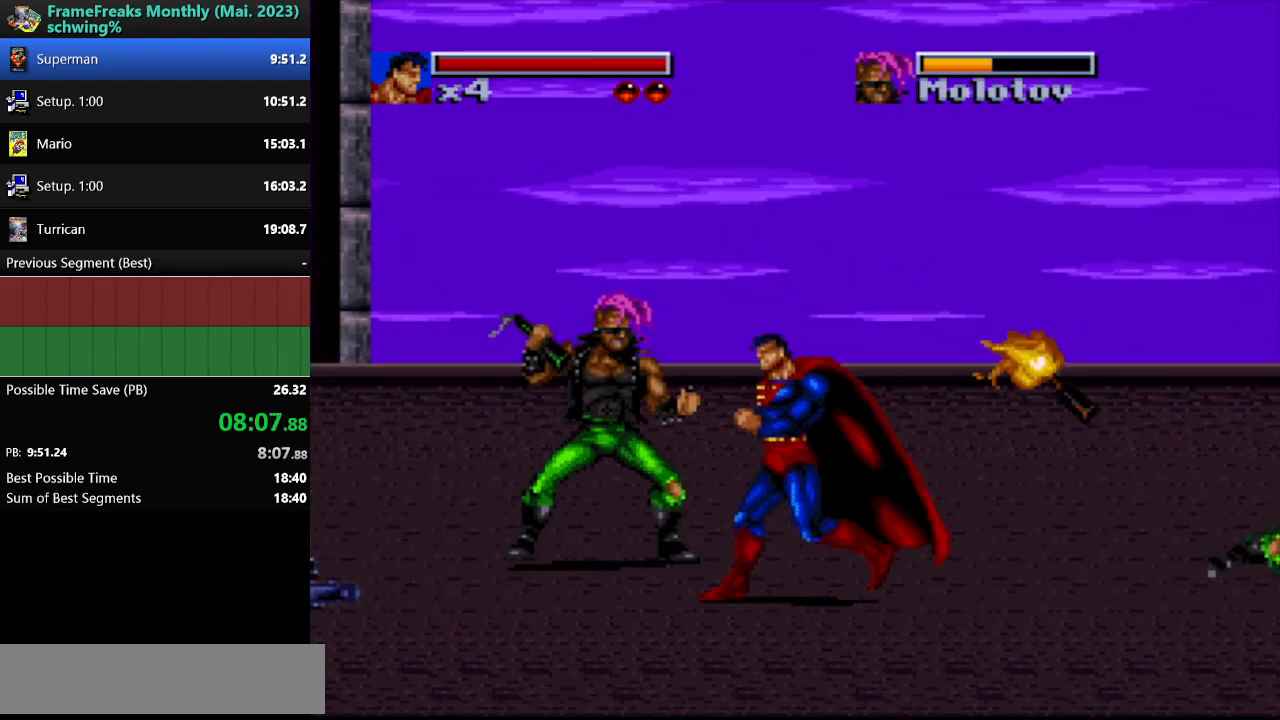
{"buttons": ["Y"], "events": [[50, "Y", "down"], [83, "DPAD_UP", "up"], [117, "DPAD_LEFT", "up"], [167, "Y", "up"], [250, "Y", "down"], [317, "Y", "up"], [400, "Y", "down"]]}
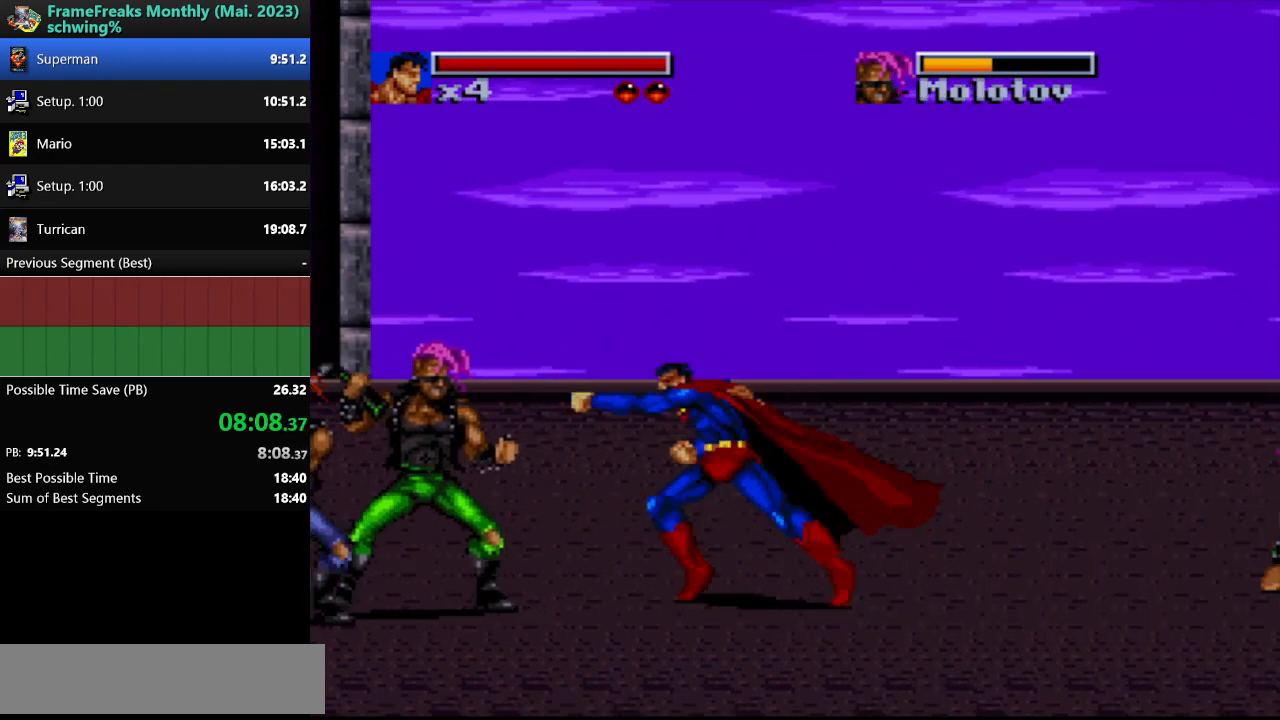
{"buttons": ["B", "DPAD_LEFT"], "events": [[50, "Y", "up"], [300, "DPAD_LEFT", "down"], [483, "B", "down"]]}
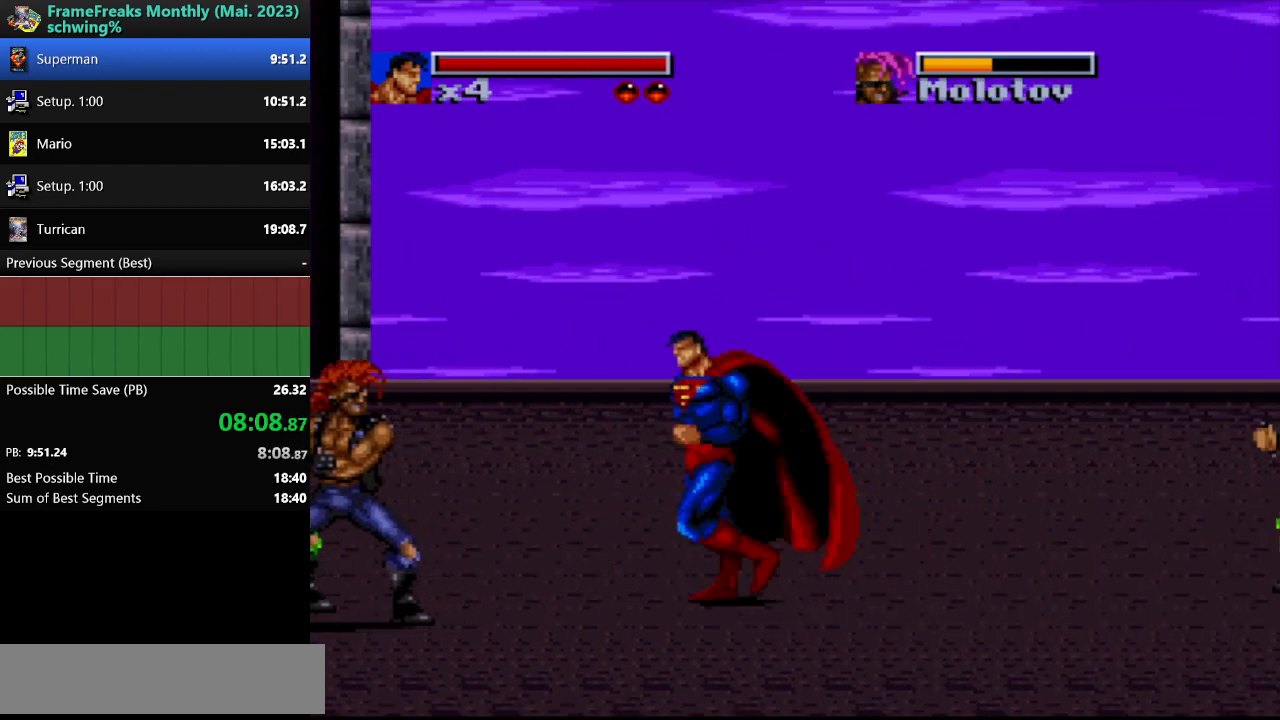
{"buttons": ["DPAD_DOWN", "DPAD_LEFT"], "events": [[100, "Y", "down"], [150, "B", "up"], [150, "DPAD_DOWN", "down"], [300, "Y", "up"]]}
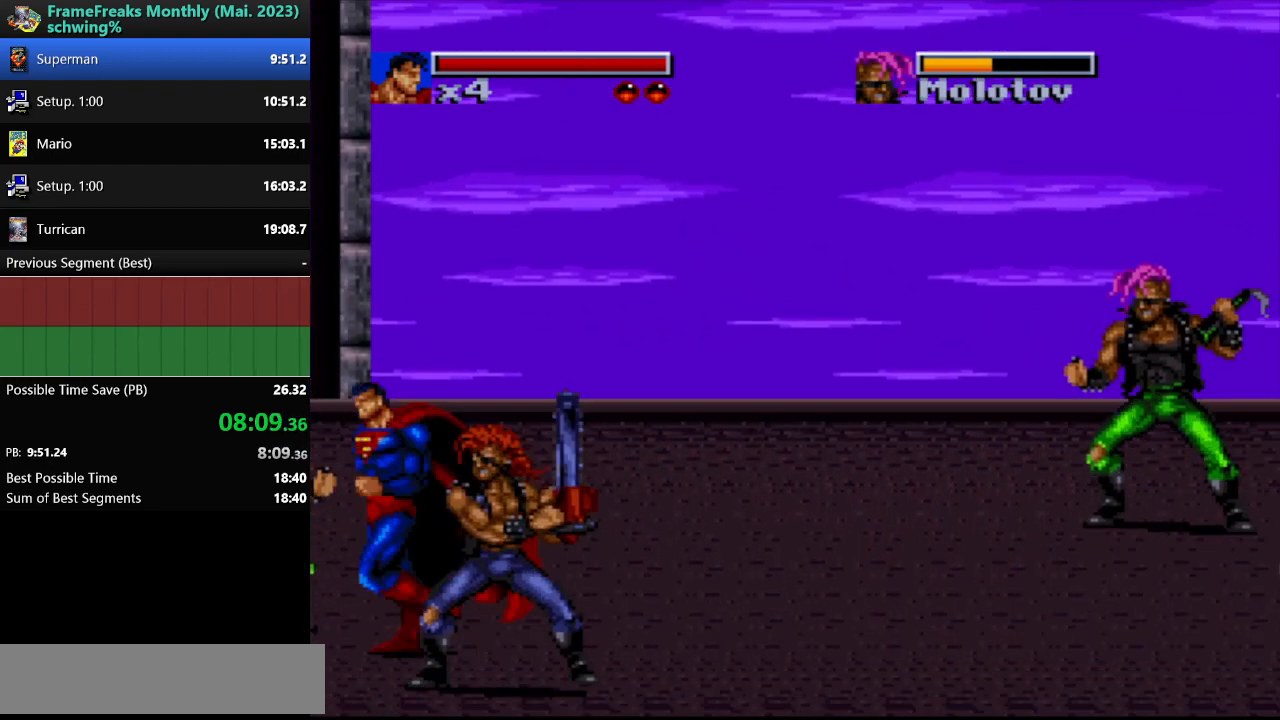
{"buttons": ["DPAD_UP", "DPAD_RIGHT"], "events": [[67, "Y", "down"], [100, "DPAD_DOWN", "up"], [117, "DPAD_LEFT", "up"], [183, "Y", "up"], [233, "Y", "down"], [350, "Y", "up"], [433, "DPAD_RIGHT", "down"], [483, "DPAD_UP", "down"]]}
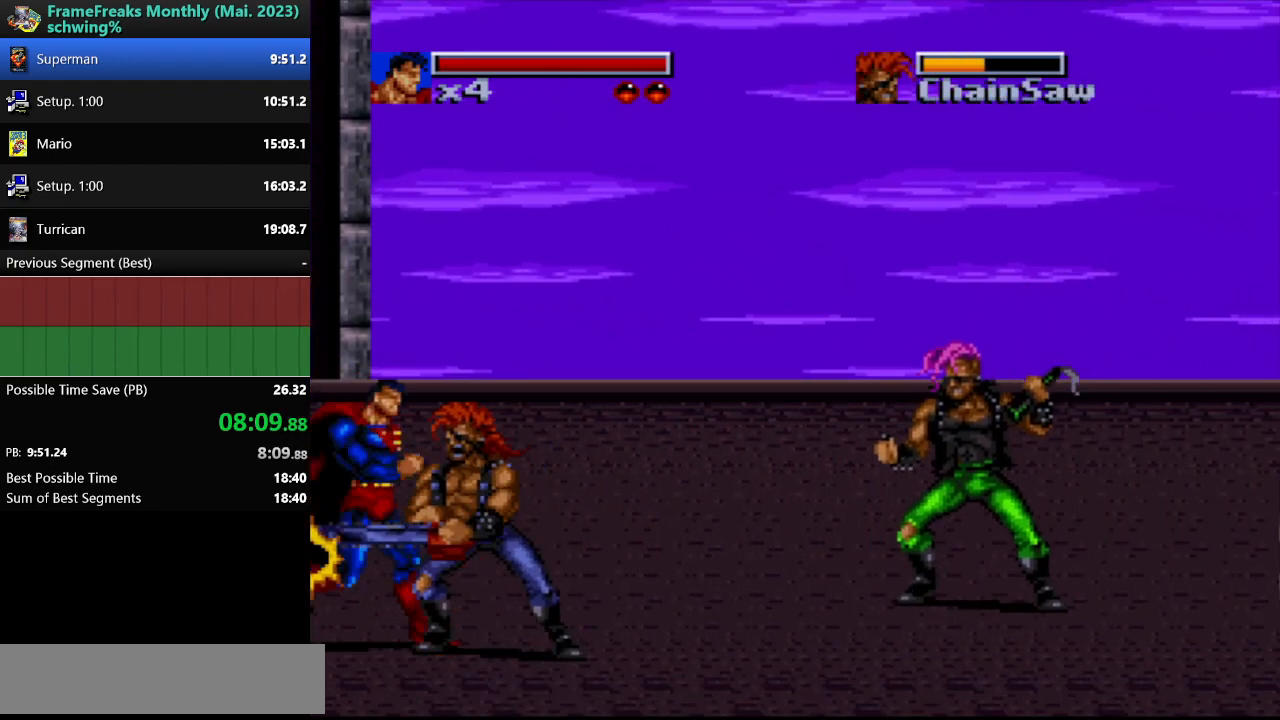
{"buttons": [], "events": [[33, "DPAD_UP", "up"], [233, "DPAD_DOWN", "down"], [367, "Y", "down"], [400, "DPAD_DOWN", "up"], [467, "DPAD_RIGHT", "up"], [500, "Y", "up"]]}
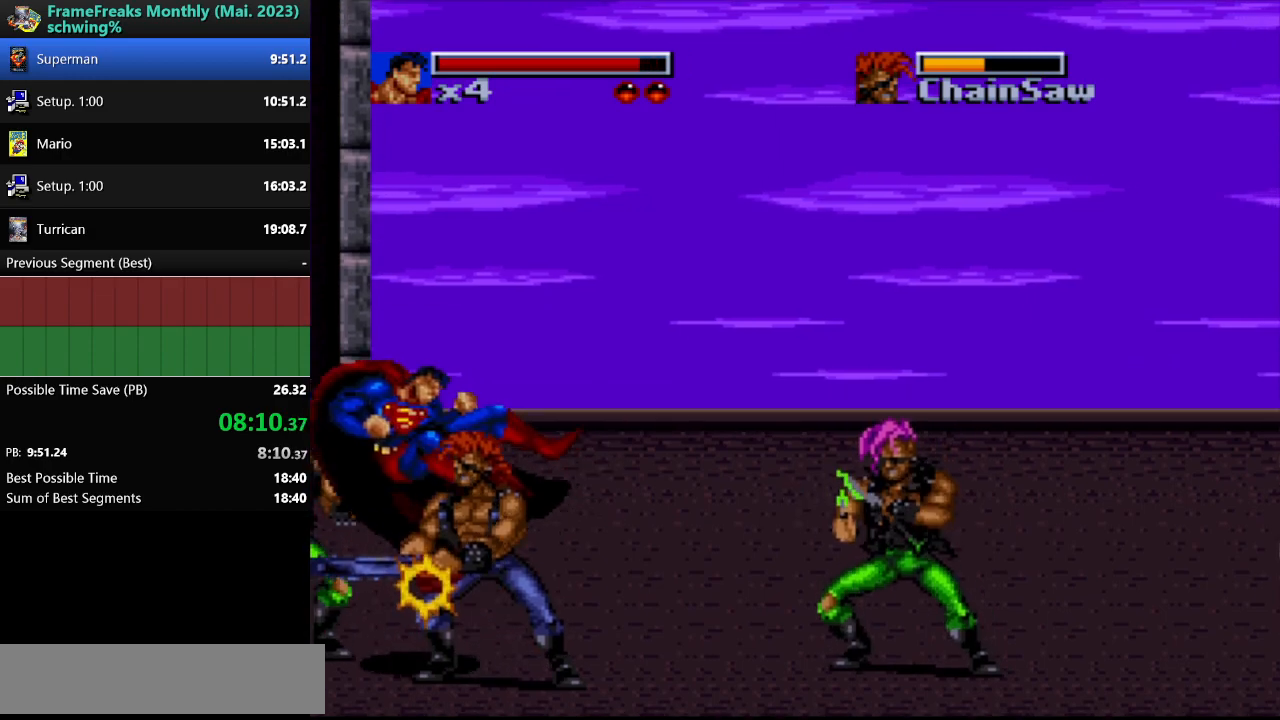
{"buttons": [], "events": [[50, "Y", "down"], [100, "DPAD_LEFT", "down"], [150, "Y", "up"], [317, "DPAD_LEFT", "up"]]}
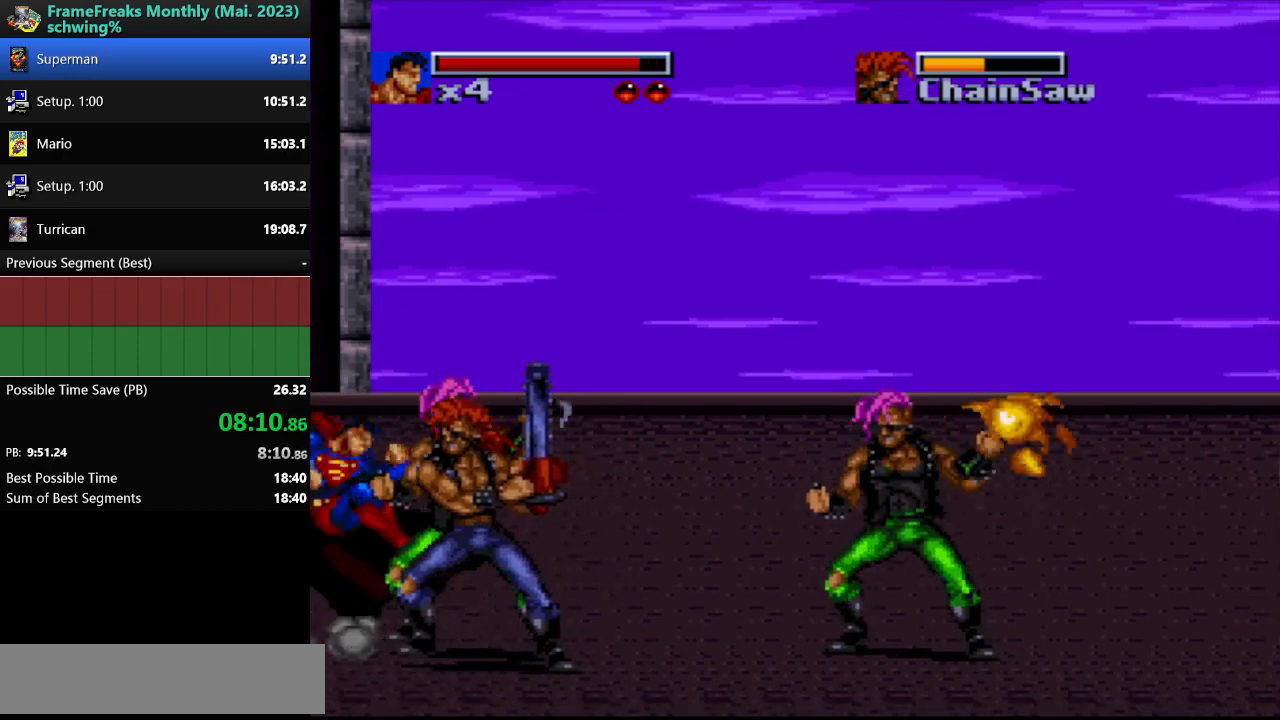
{"buttons": ["DPAD_RIGHT"], "events": [[117, "DPAD_RIGHT", "down"]]}
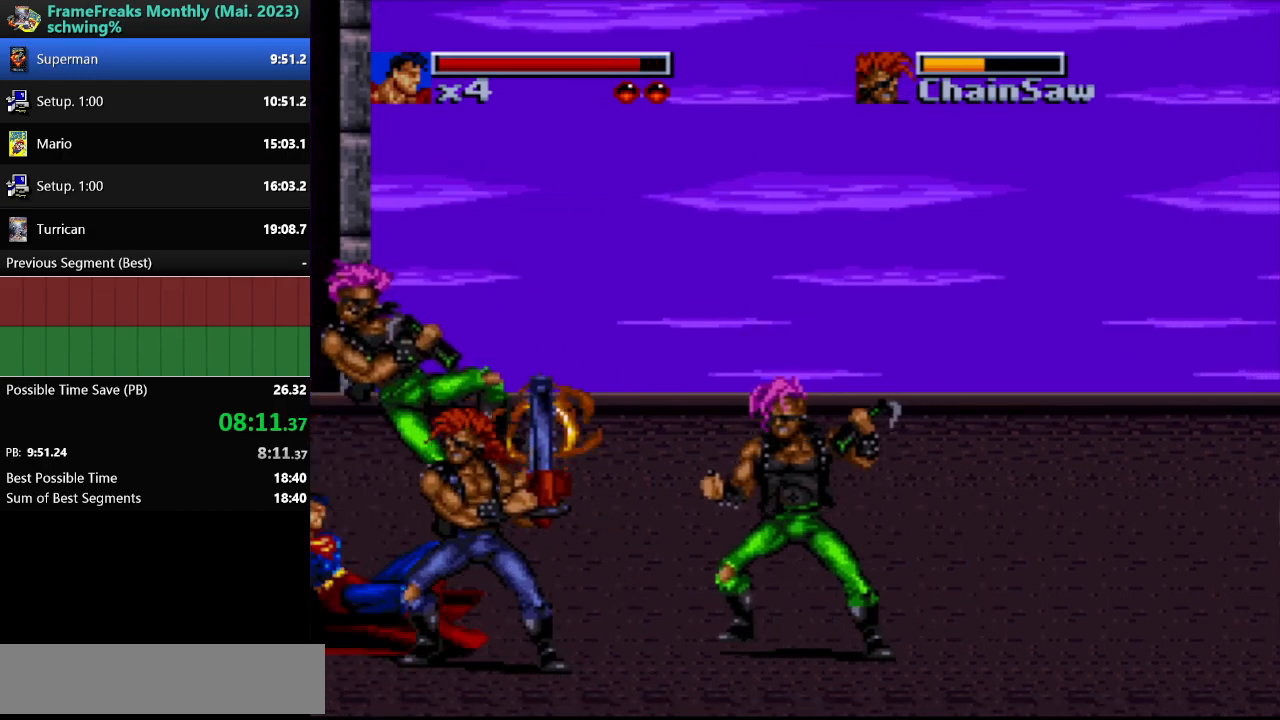
{"buttons": ["DPAD_DOWN", "DPAD_RIGHT"], "events": [[417, "DPAD_DOWN", "down"]]}
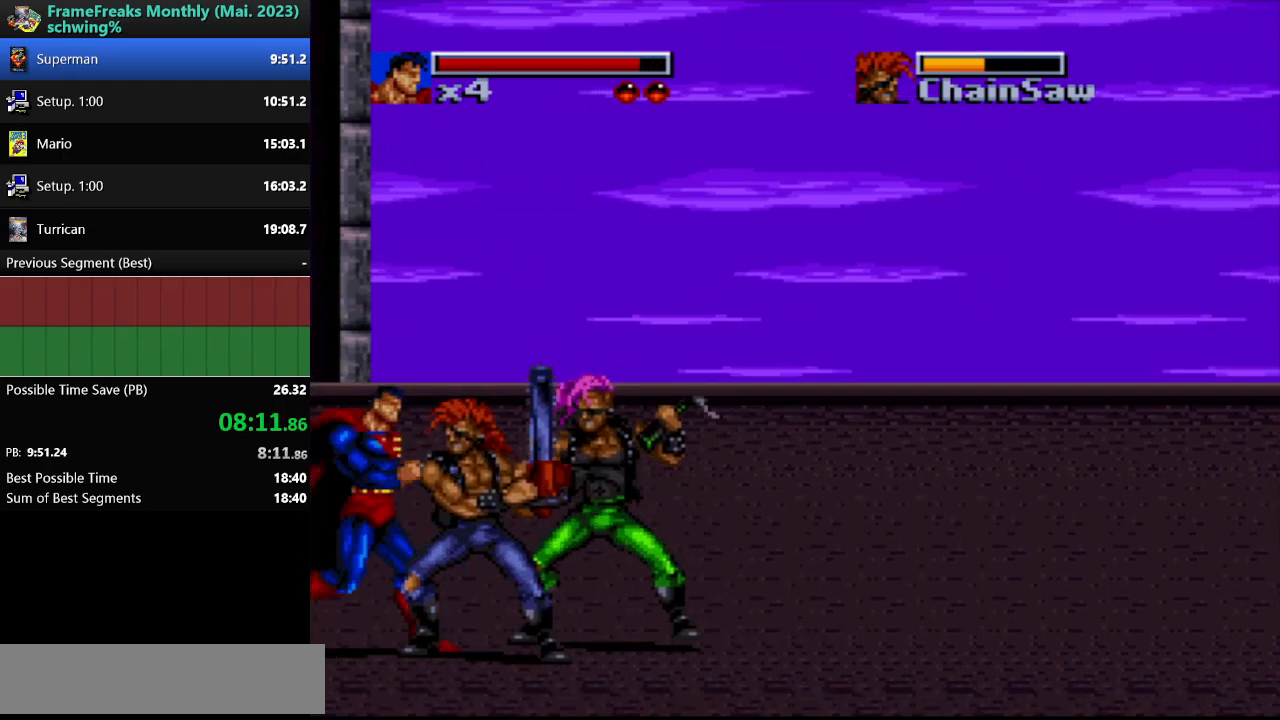
{"buttons": ["Y", "DPAD_RIGHT"], "events": [[100, "DPAD_DOWN", "up"], [100, "Y", "down"], [200, "Y", "up"], [267, "Y", "down"], [367, "Y", "up"], [500, "Y", "down"]]}
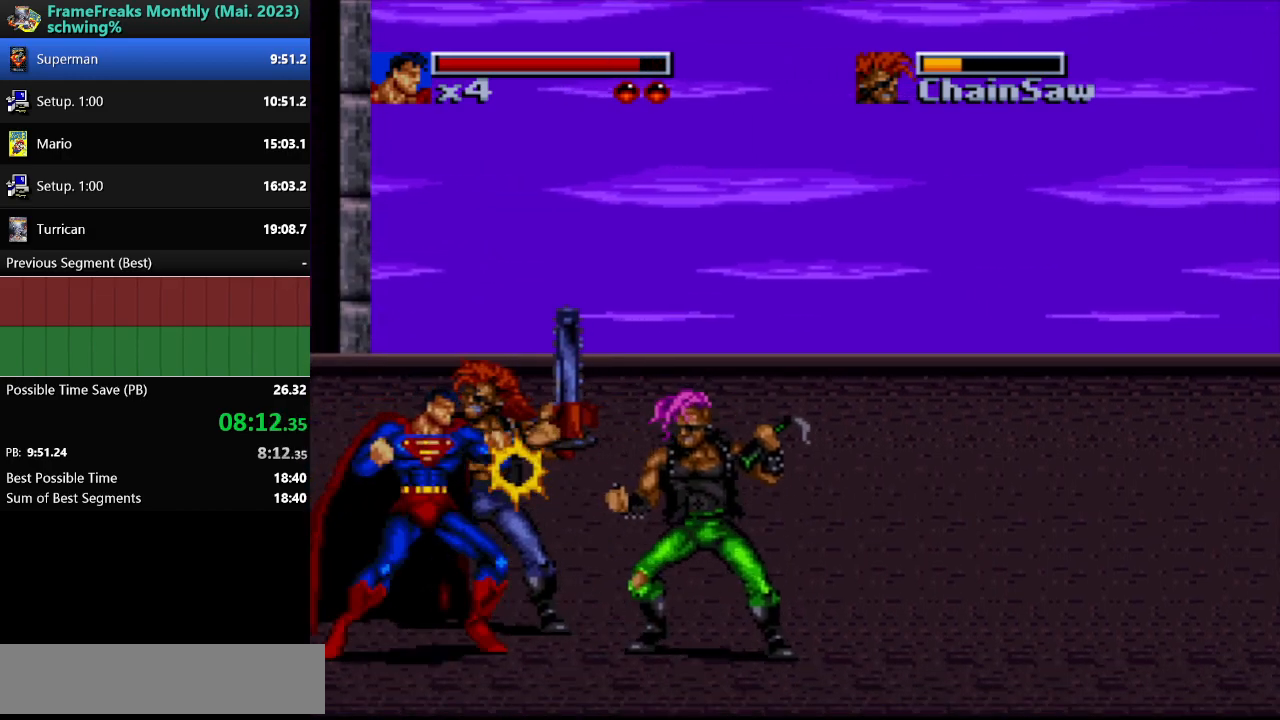
{"buttons": ["DPAD_UP", "DPAD_RIGHT"], "events": [[100, "Y", "up"], [383, "DPAD_UP", "down"]]}
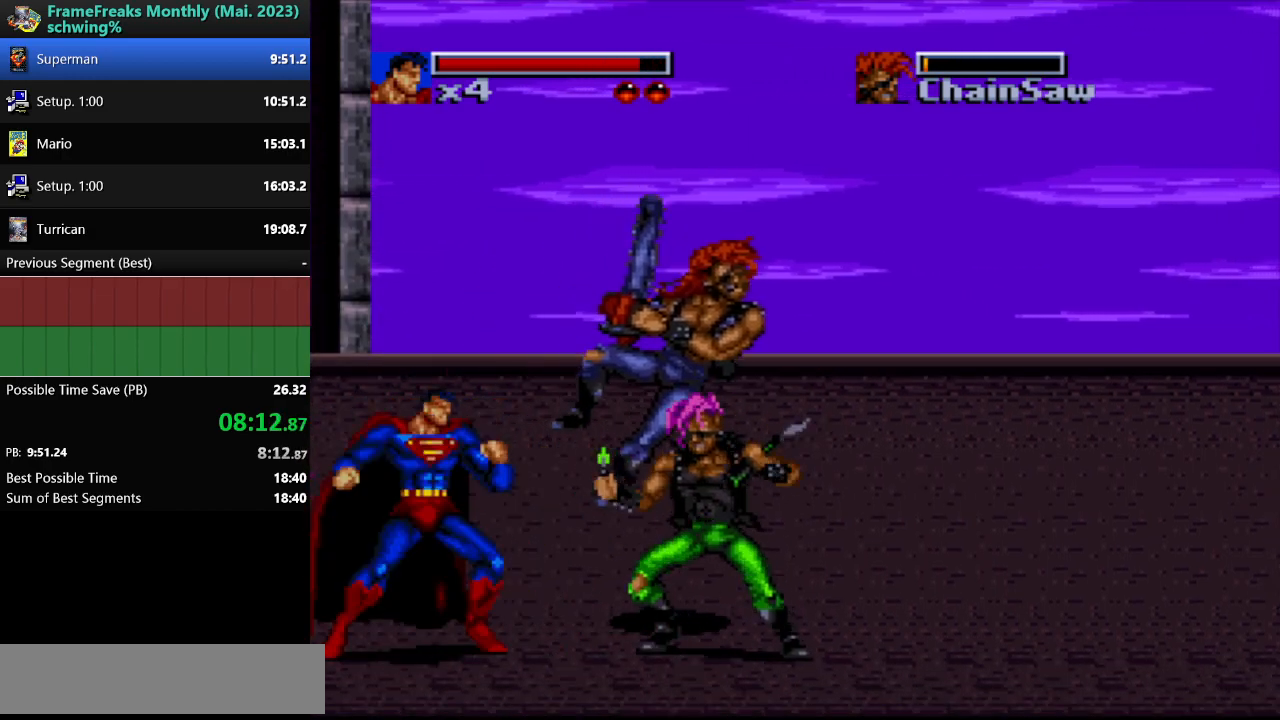
{"buttons": ["Y", "DPAD_RIGHT"], "events": [[50, "DPAD_UP", "up"], [283, "Y", "down"], [417, "Y", "up"], [500, "Y", "down"]]}